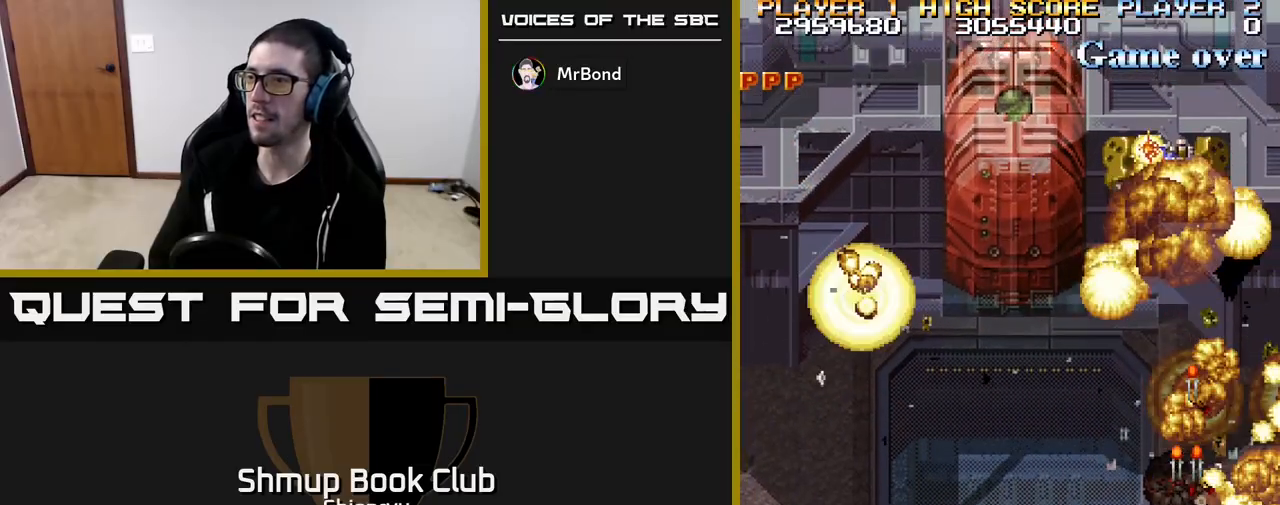
Gameplay with a controller (Xbox layout); each line is a JSON object with the inputs held at the frame after it. "events" lists button and stick changes between this image and that frame as [ms after this image, input, new state], when the widget could be followed in between. Not read: right_stick.
{"buttons": ["R2", "DPAD_RIGHT"], "left_stick": "center", "events": [[183, "DPAD_RIGHT", "down"]]}
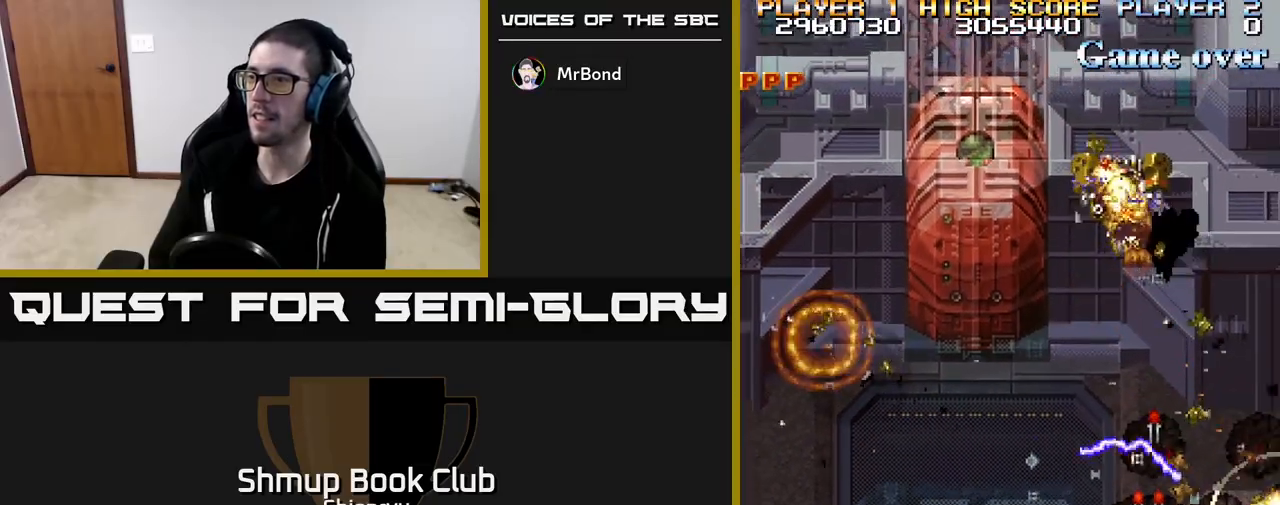
{"buttons": ["R2", "DPAD_DOWN", "DPAD_RIGHT"], "left_stick": "center", "events": [[83, "DPAD_RIGHT", "up"], [83, "DPAD_UP", "down"], [417, "DPAD_RIGHT", "down"], [433, "DPAD_UP", "up"], [500, "DPAD_DOWN", "down"]]}
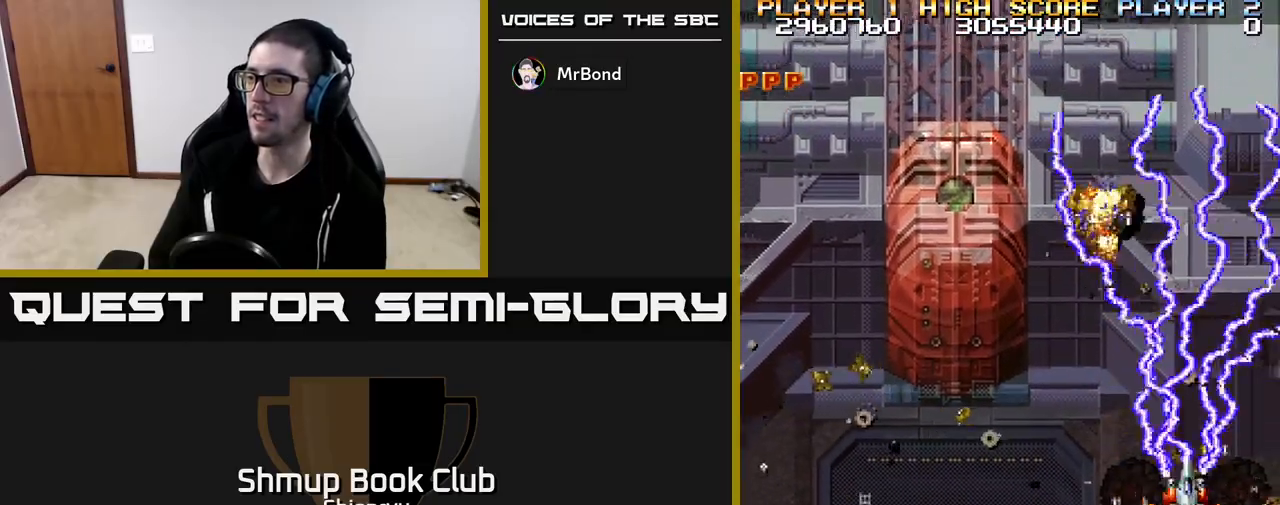
{"buttons": ["R2", "DPAD_DOWN"], "left_stick": "center", "events": [[400, "DPAD_RIGHT", "up"]]}
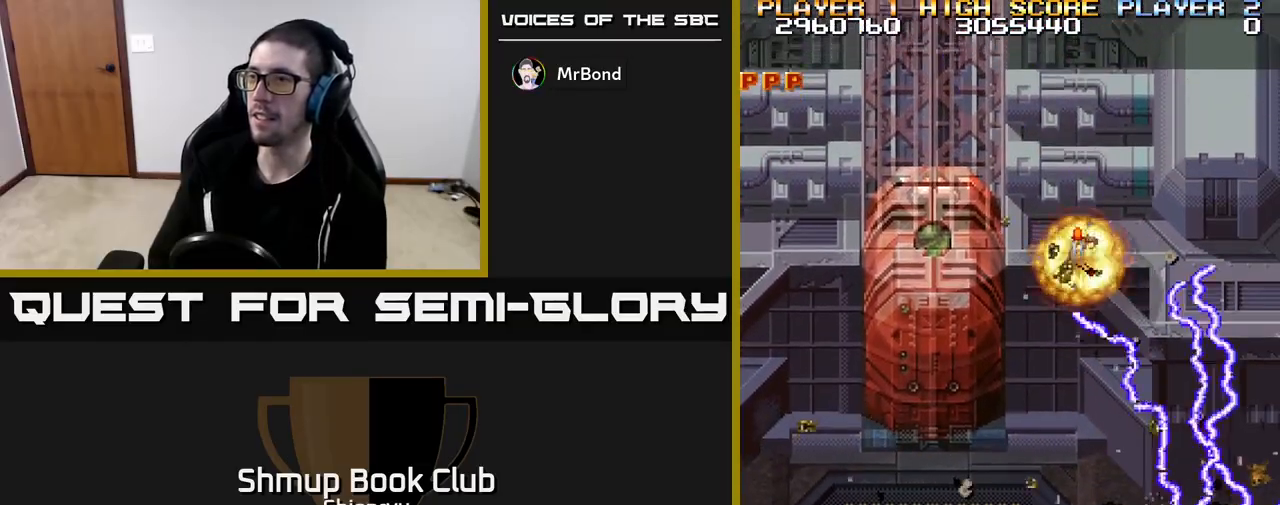
{"buttons": ["R2", "DPAD_UP"], "left_stick": "center", "events": [[33, "DPAD_DOWN", "up"], [33, "DPAD_LEFT", "down"], [200, "DPAD_UP", "down"], [300, "DPAD_LEFT", "up"]]}
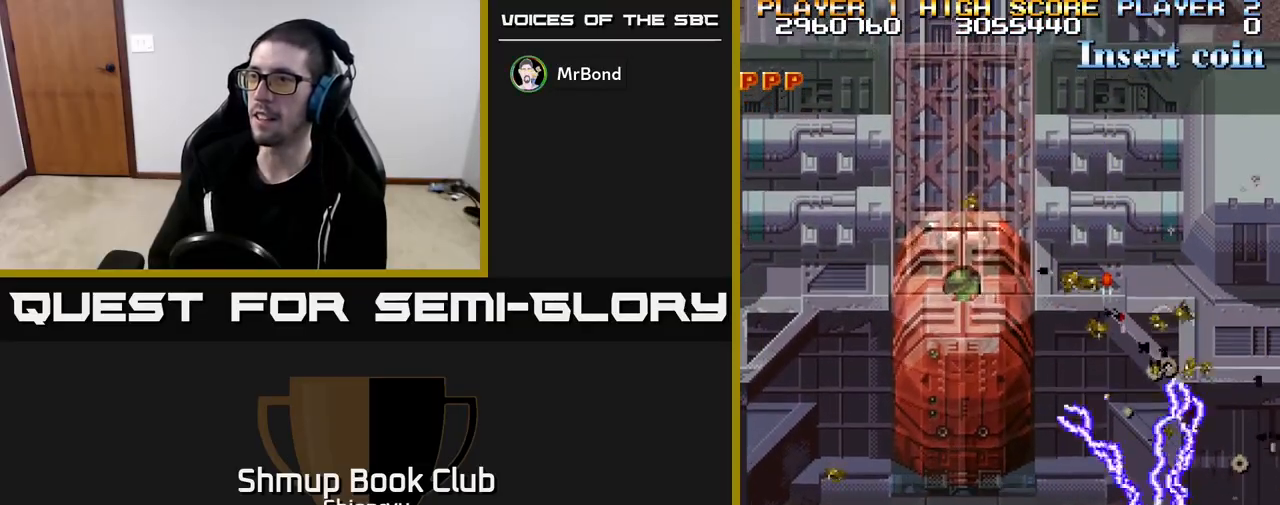
{"buttons": ["R2", "DPAD_DOWN"], "left_stick": "center", "events": [[333, "DPAD_LEFT", "down"], [400, "DPAD_UP", "up"], [467, "DPAD_DOWN", "down"], [467, "DPAD_LEFT", "up"]]}
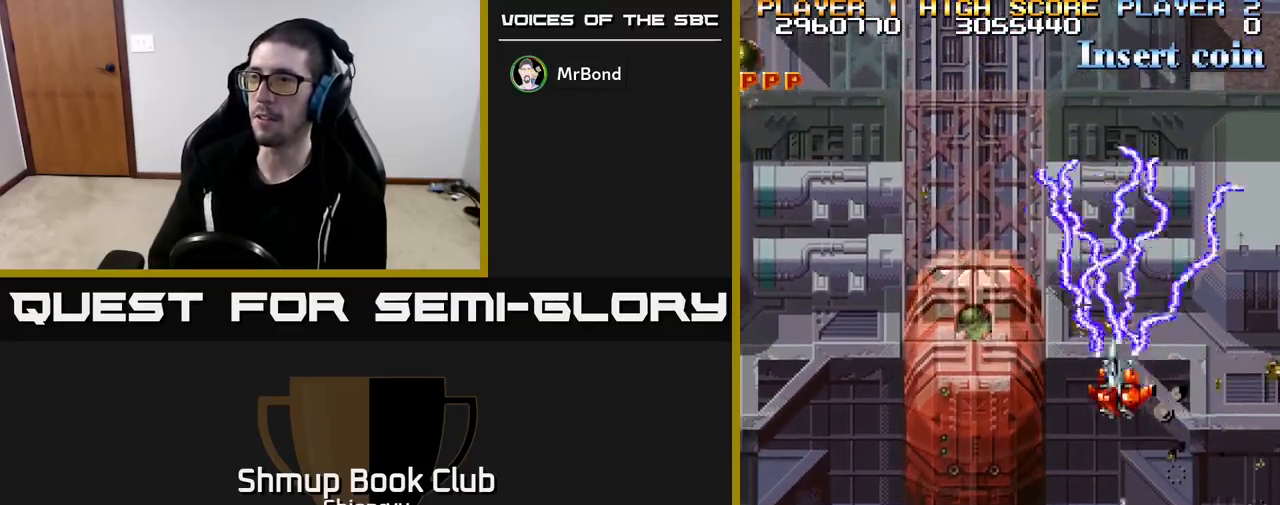
{"buttons": ["R2", "DPAD_DOWN", "DPAD_LEFT"], "left_stick": "center", "events": [[433, "DPAD_LEFT", "down"]]}
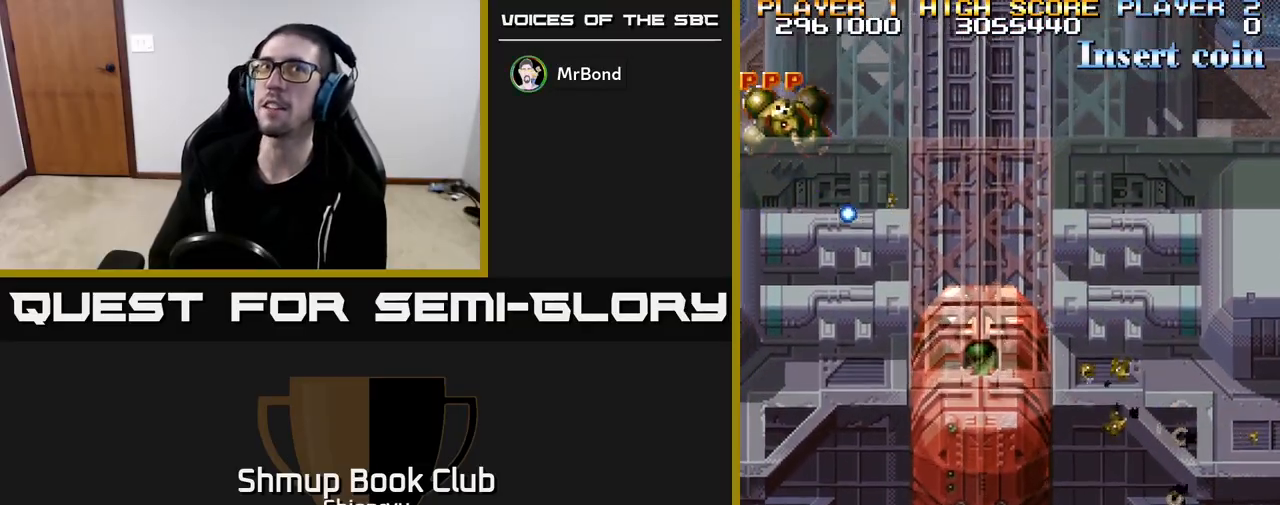
{"buttons": ["R2", "DPAD_LEFT"], "left_stick": "center", "events": [[150, "DPAD_DOWN", "up"]]}
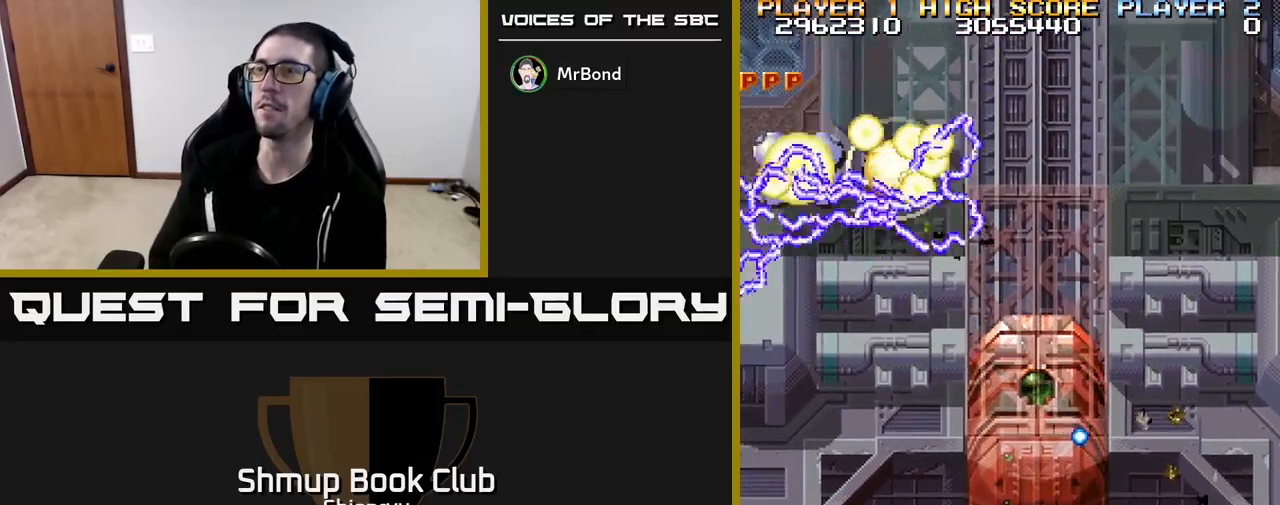
{"buttons": ["R2", "DPAD_UP"], "left_stick": "center", "events": [[300, "DPAD_LEFT", "up"], [433, "DPAD_UP", "down"]]}
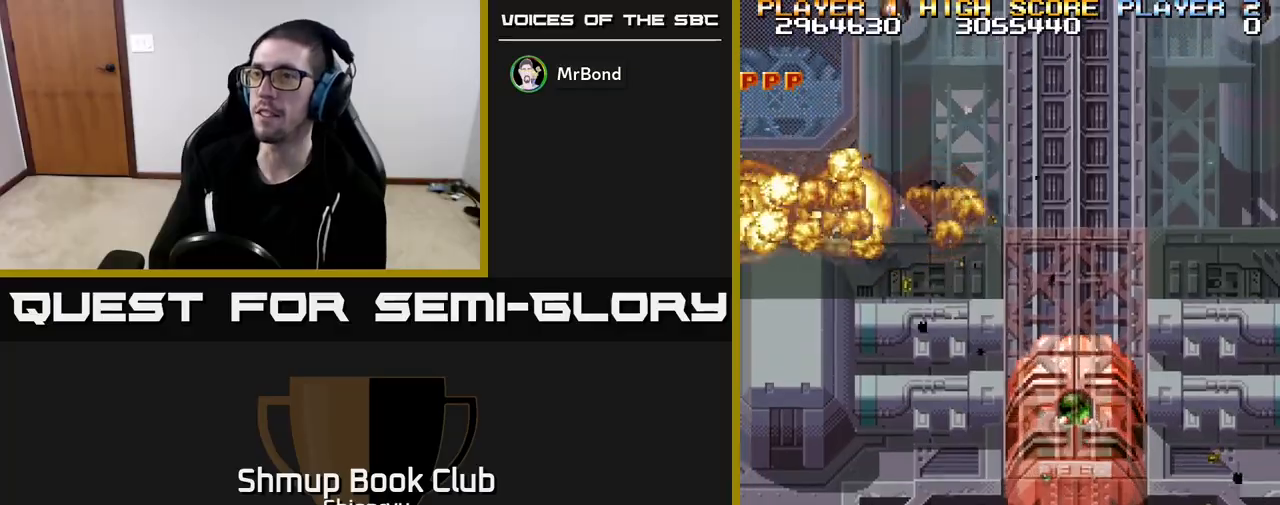
{"buttons": ["R2", "DPAD_DOWN", "DPAD_RIGHT"], "left_stick": "center", "events": [[183, "DPAD_UP", "up"], [333, "DPAD_DOWN", "down"], [433, "DPAD_RIGHT", "down"]]}
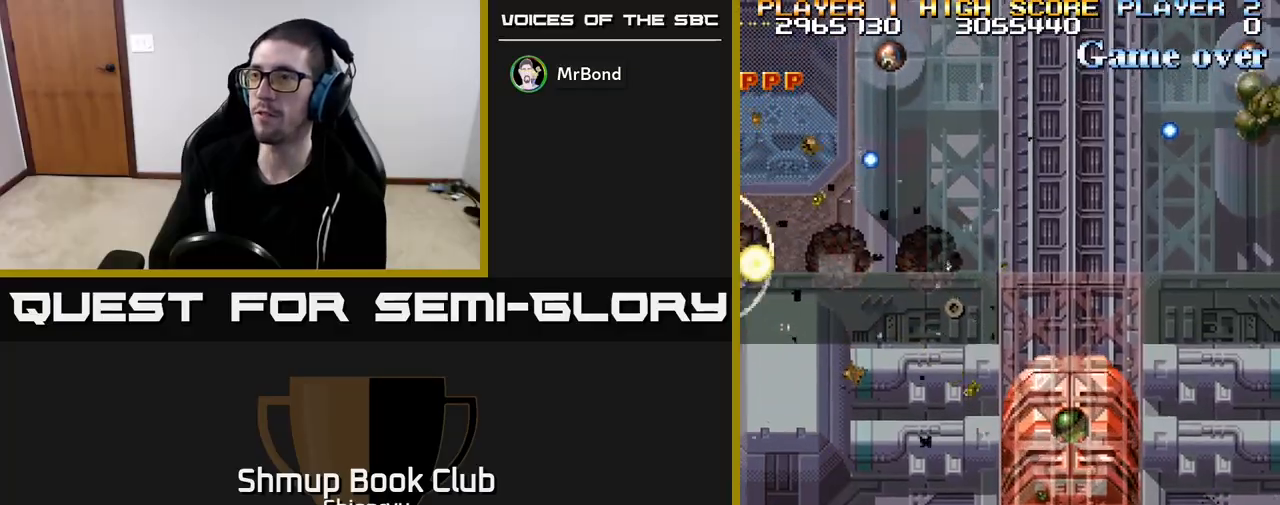
{"buttons": ["R2", "DPAD_RIGHT"], "left_stick": "center", "events": [[233, "DPAD_DOWN", "up"]]}
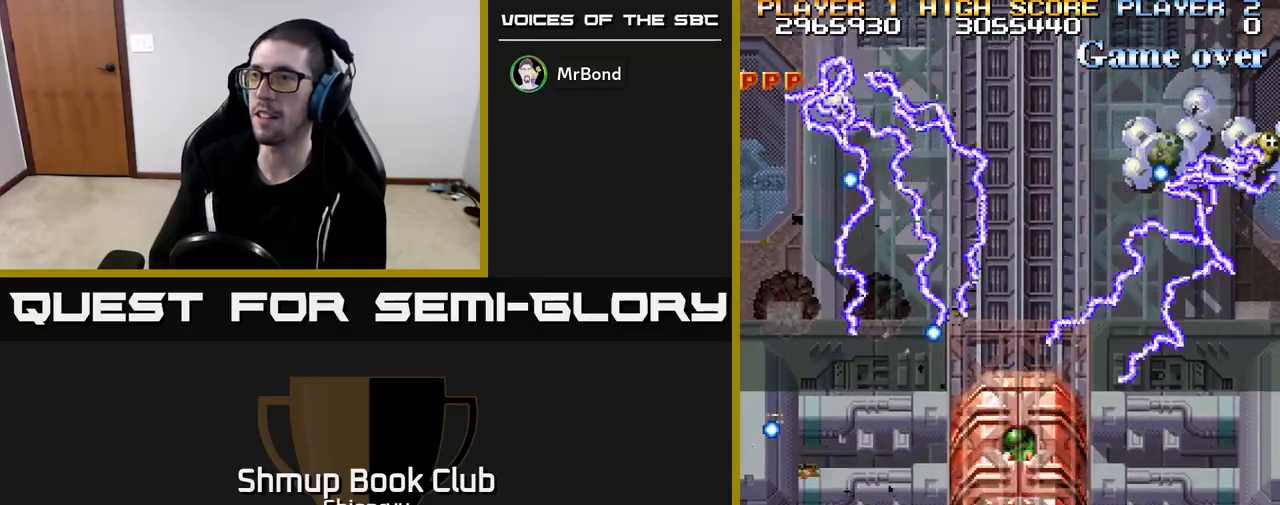
{"buttons": ["R2", "DPAD_RIGHT"], "left_stick": "center", "events": []}
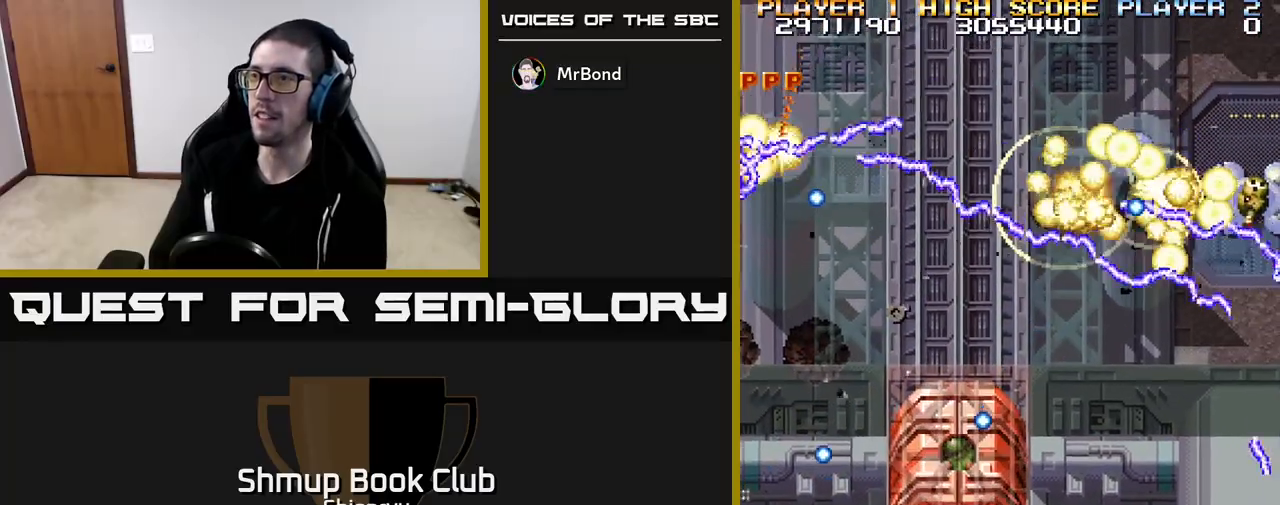
{"buttons": ["R2"], "left_stick": "center", "events": [[67, "DPAD_RIGHT", "up"]]}
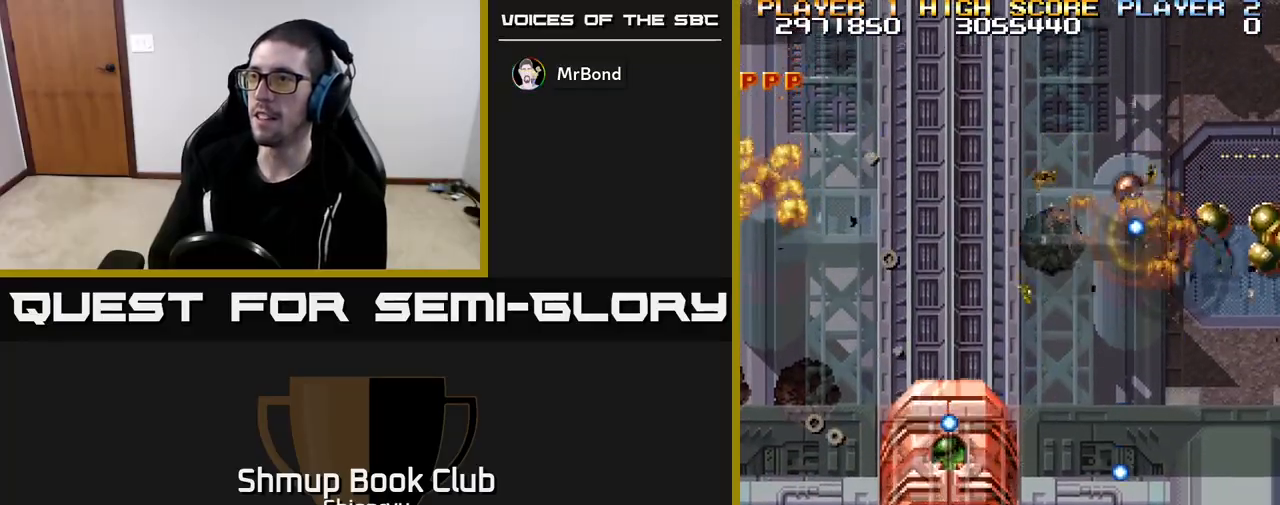
{"buttons": ["R2"], "left_stick": "center", "events": [[33, "DPAD_RIGHT", "down"], [100, "DPAD_UP", "down"], [183, "DPAD_RIGHT", "up"], [283, "DPAD_UP", "up"]]}
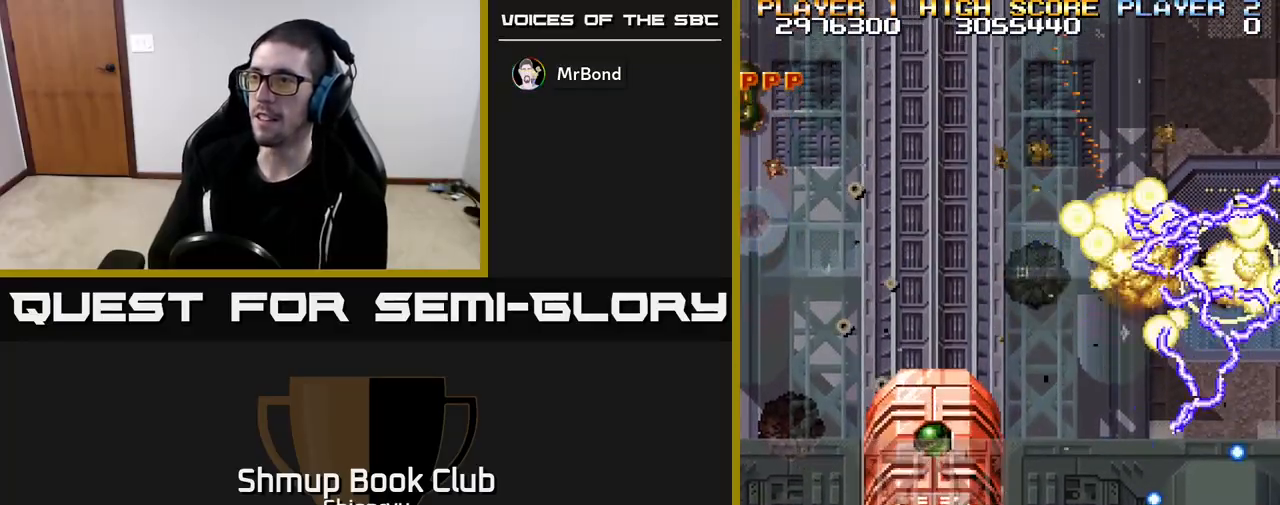
{"buttons": ["R2"], "left_stick": "center", "events": [[50, "DPAD_RIGHT", "down"], [50, "DPAD_UP", "down"], [133, "DPAD_RIGHT", "up"], [183, "DPAD_UP", "up"], [233, "DPAD_DOWN", "down"], [250, "DPAD_RIGHT", "down"], [283, "DPAD_DOWN", "up"], [333, "DPAD_UP", "down"], [433, "DPAD_RIGHT", "up"], [500, "DPAD_UP", "up"]]}
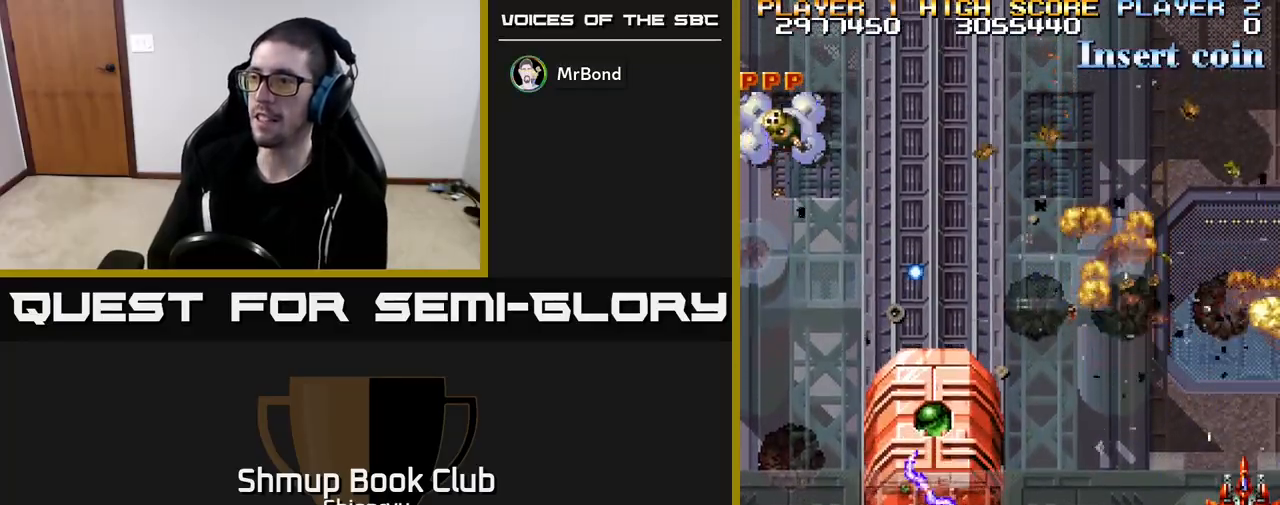
{"buttons": ["R2", "DPAD_LEFT"], "left_stick": "center", "events": [[67, "DPAD_DOWN", "down"], [67, "DPAD_LEFT", "down"], [450, "DPAD_DOWN", "up"]]}
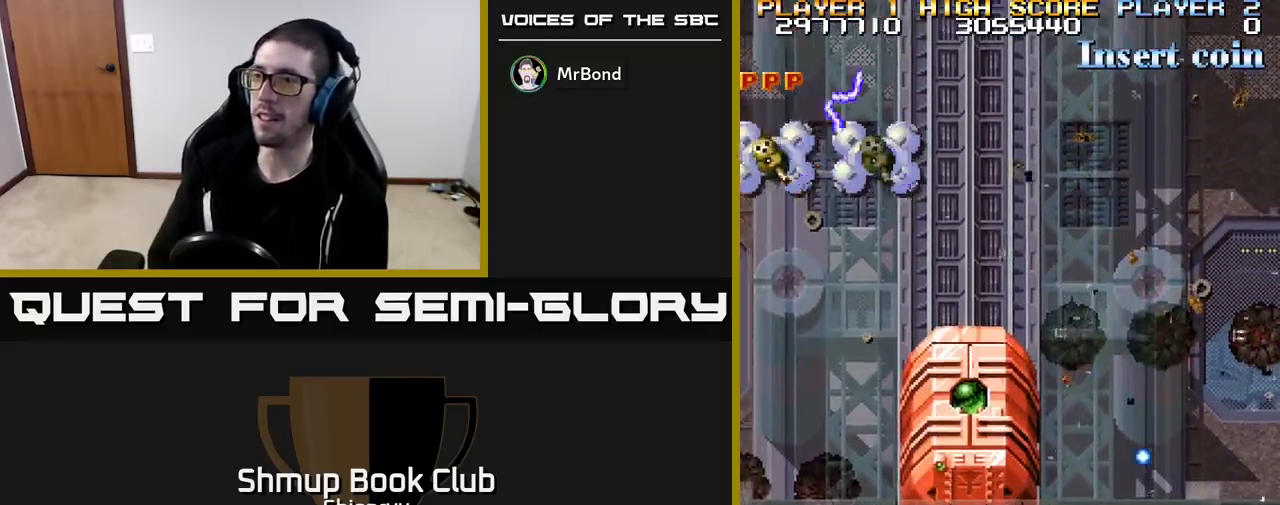
{"buttons": ["R2", "DPAD_LEFT"], "left_stick": "center", "events": [[350, "DPAD_DOWN", "down"], [433, "DPAD_DOWN", "up"]]}
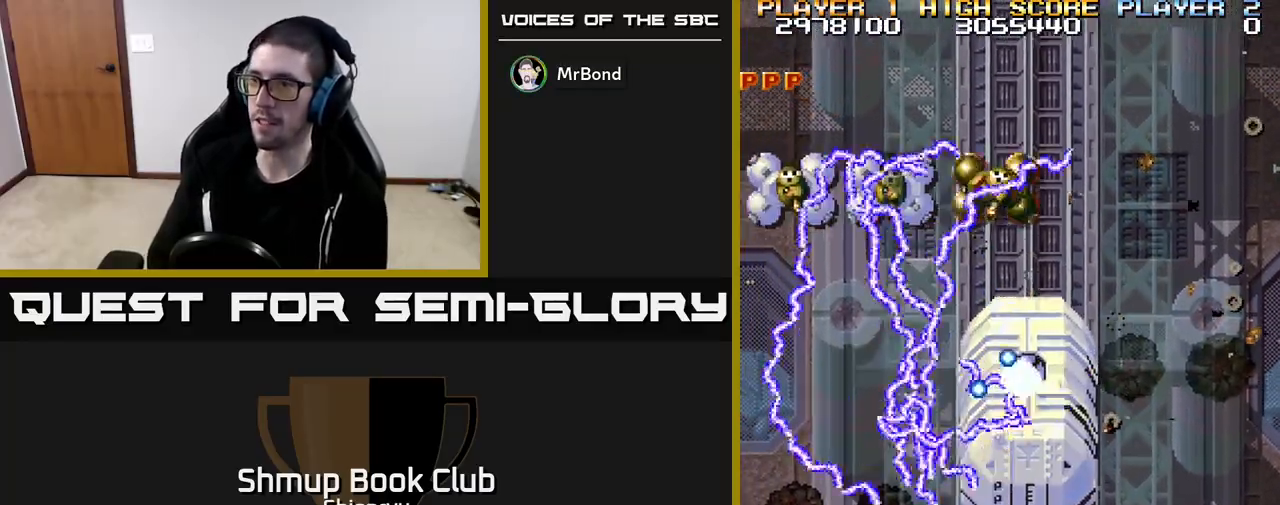
{"buttons": ["R2"], "left_stick": "center", "events": [[383, "DPAD_UP", "down"], [450, "DPAD_UP", "up"], [467, "DPAD_LEFT", "up"]]}
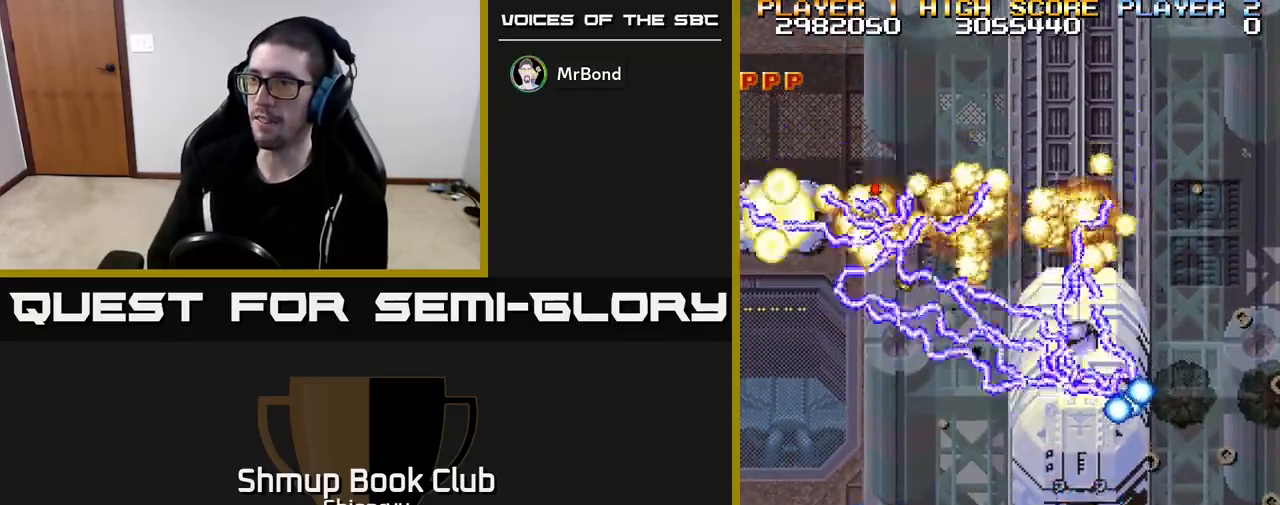
{"buttons": ["R2"], "left_stick": "center", "events": [[217, "DPAD_LEFT", "down"], [250, "DPAD_UP", "down"], [333, "DPAD_UP", "up"], [367, "DPAD_LEFT", "up"]]}
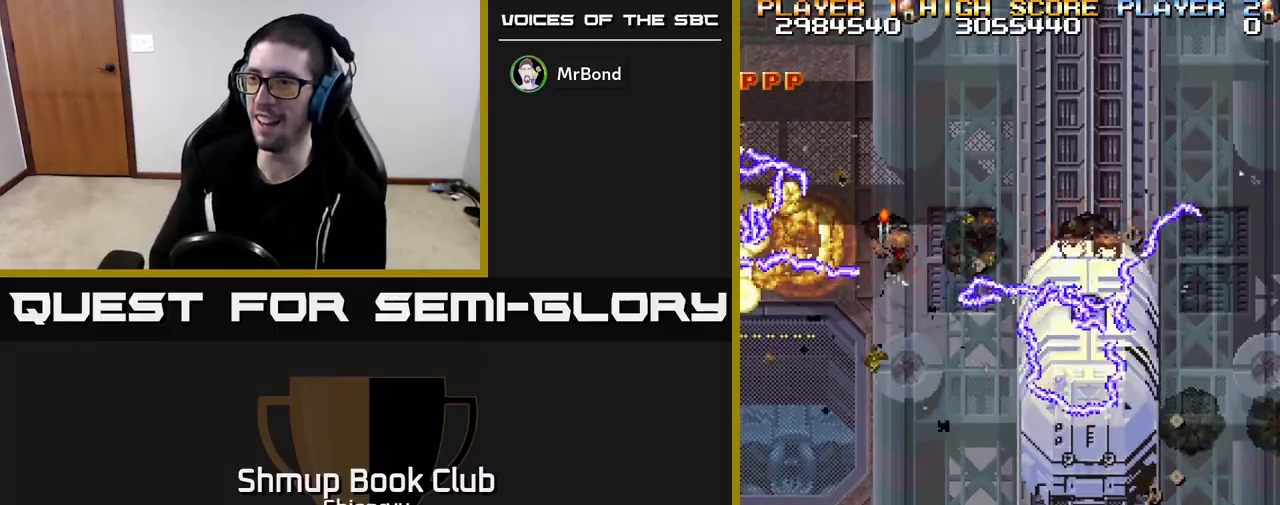
{"buttons": ["R2", "DPAD_DOWN", "DPAD_RIGHT"], "left_stick": "center", "events": [[317, "DPAD_RIGHT", "down"], [400, "DPAD_DOWN", "down"]]}
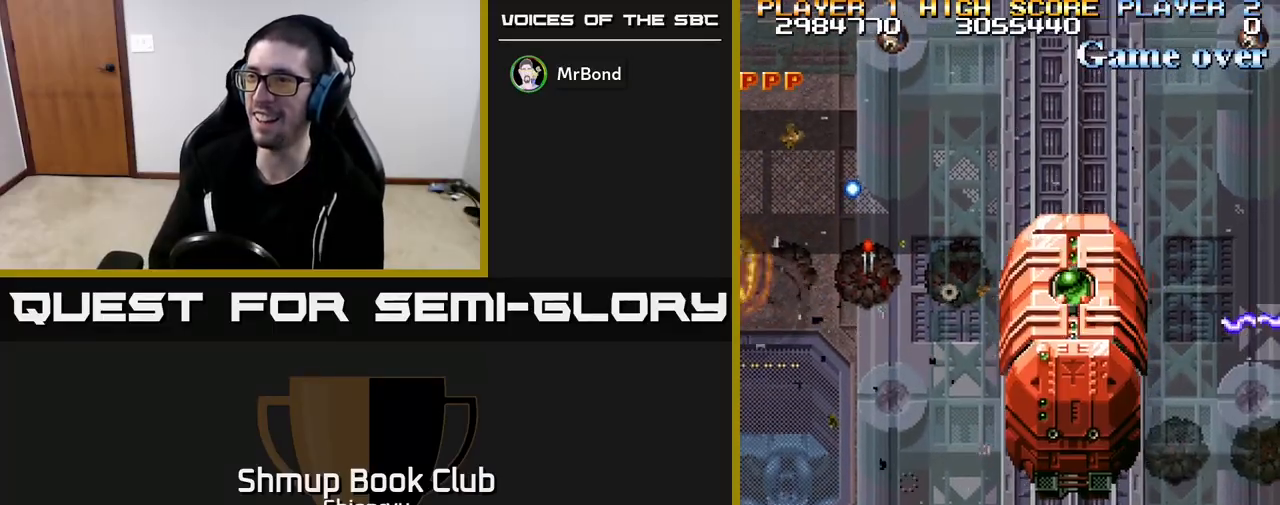
{"buttons": ["R2"], "left_stick": "center", "events": [[50, "DPAD_DOWN", "up"], [50, "DPAD_RIGHT", "up"], [283, "DPAD_RIGHT", "down"], [400, "DPAD_RIGHT", "up"]]}
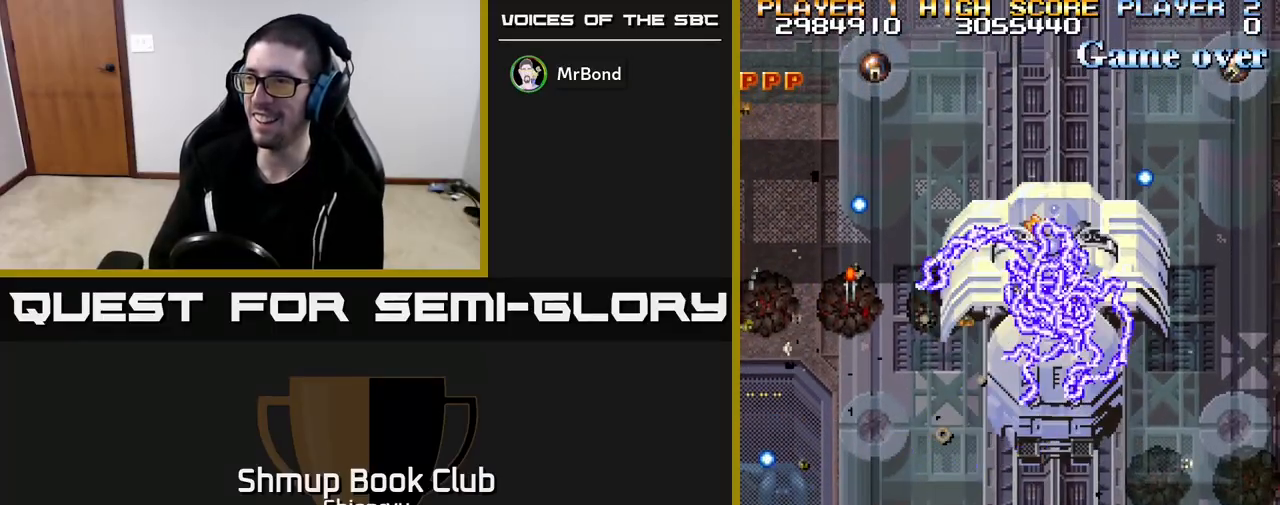
{"buttons": ["R2", "DPAD_RIGHT"], "left_stick": "center", "events": [[417, "DPAD_RIGHT", "down"]]}
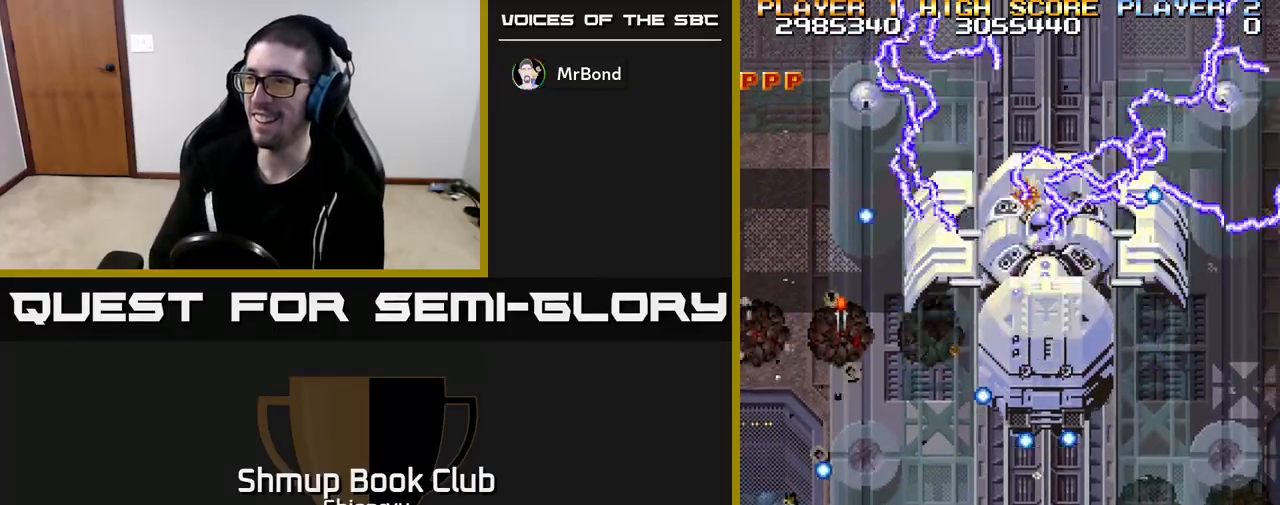
{"buttons": ["R2", "DPAD_LEFT"], "left_stick": "center", "events": [[200, "DPAD_RIGHT", "up"], [450, "DPAD_LEFT", "down"]]}
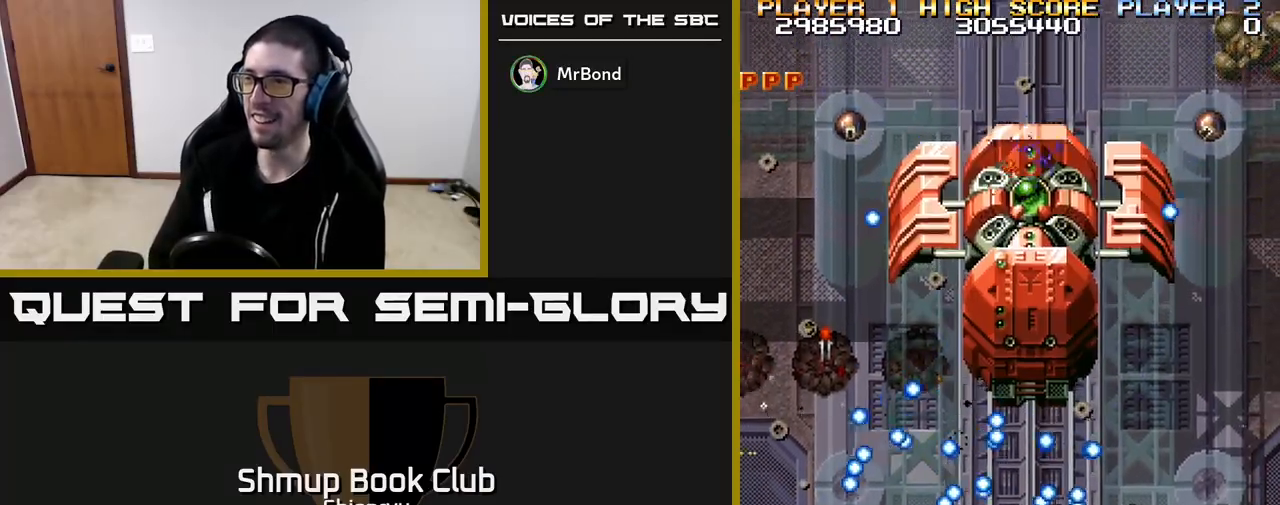
{"buttons": ["R2"], "left_stick": "center", "events": [[50, "DPAD_LEFT", "up"], [300, "DPAD_LEFT", "down"], [483, "DPAD_LEFT", "up"]]}
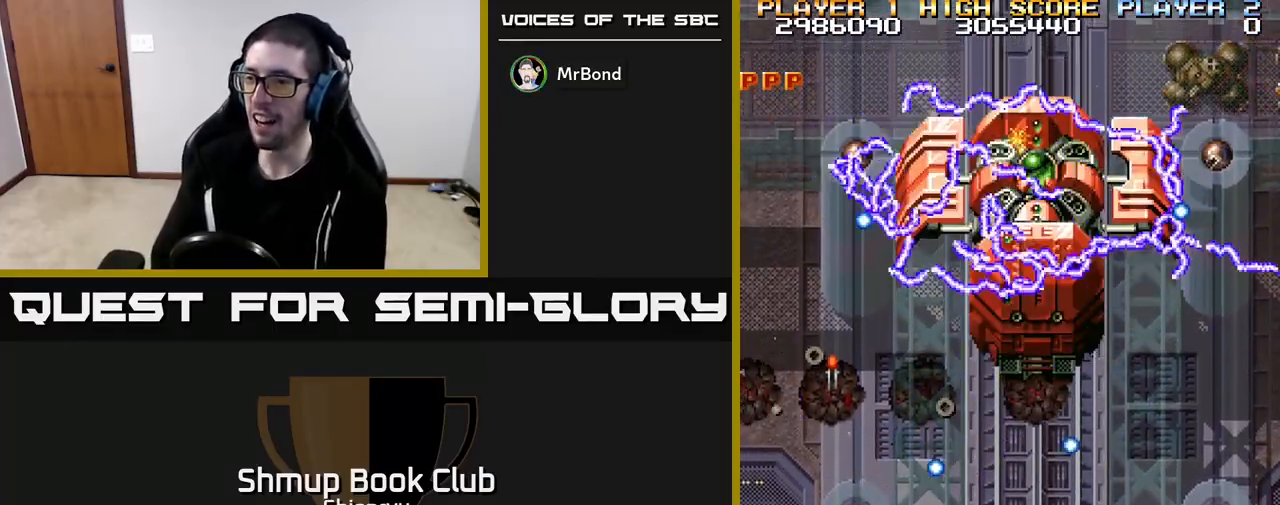
{"buttons": [], "left_stick": "center", "events": [[133, "DPAD_LEFT", "down"], [200, "DPAD_LEFT", "up"], [433, "R2", "up"]]}
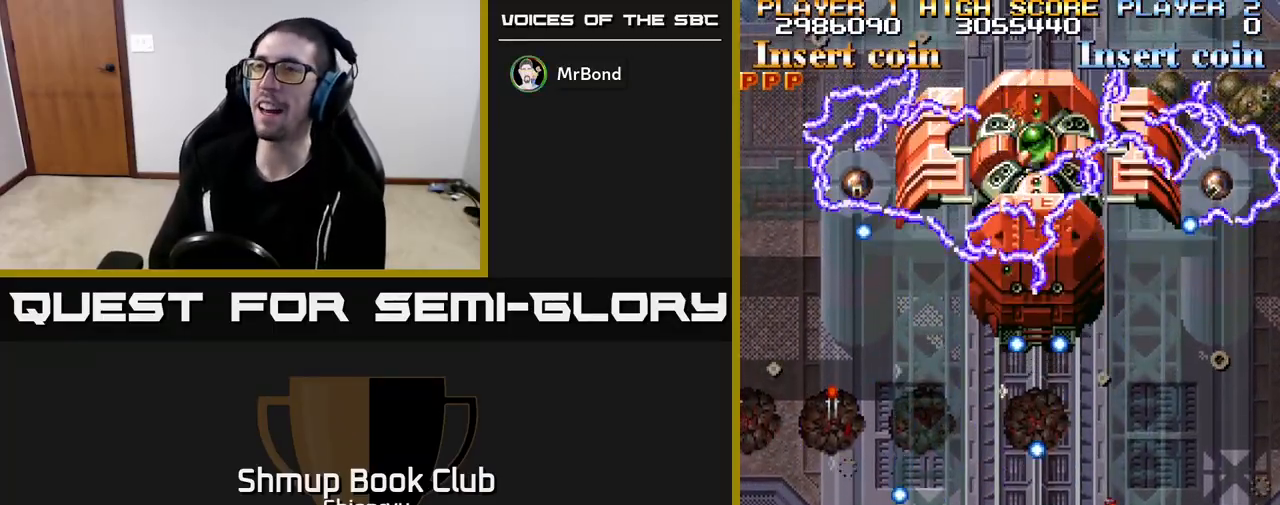
{"buttons": [], "left_stick": "center", "events": [[133, "R2", "down"], [467, "R2", "up"]]}